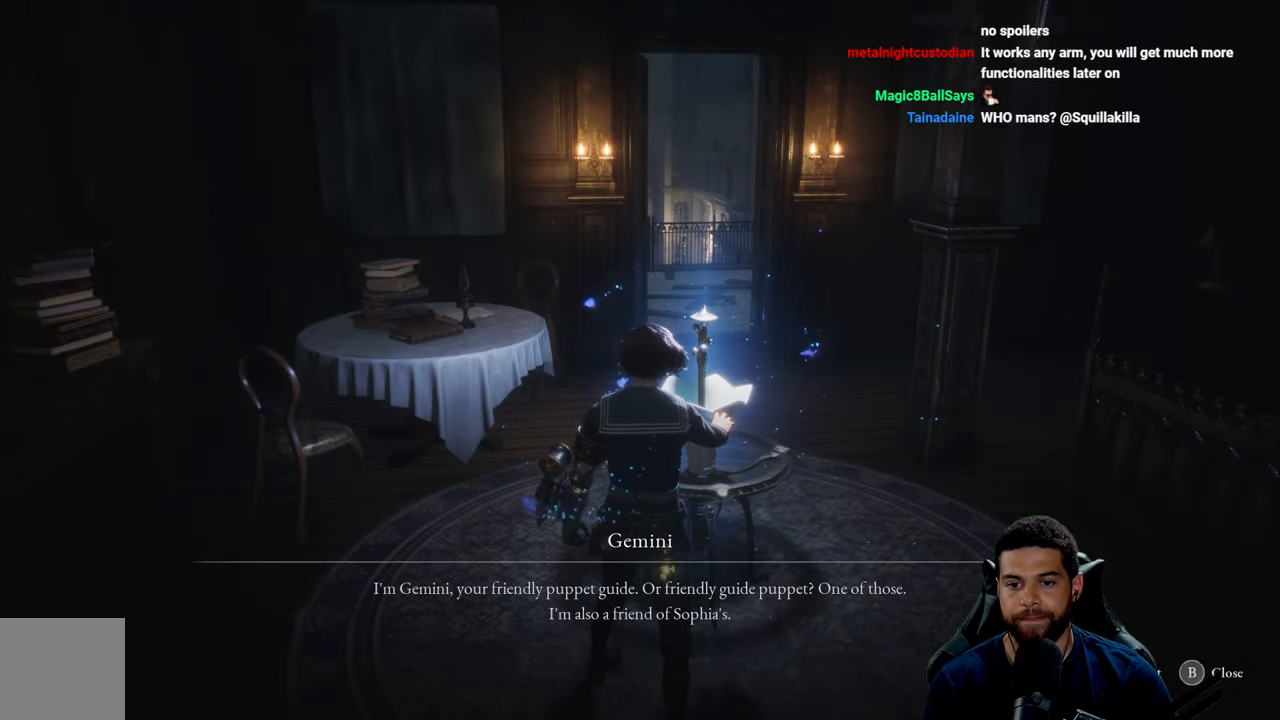
Gameplay with a controller (Xbox layout); each line is a JSON object with the inputs held at the frame after it. "events" lists button and stick changes between this image and that frame as [ms after this image, input, new state], when the widget could be followed in between.
{"buttons": [], "left_stick": "center", "right_stick": "center", "events": []}
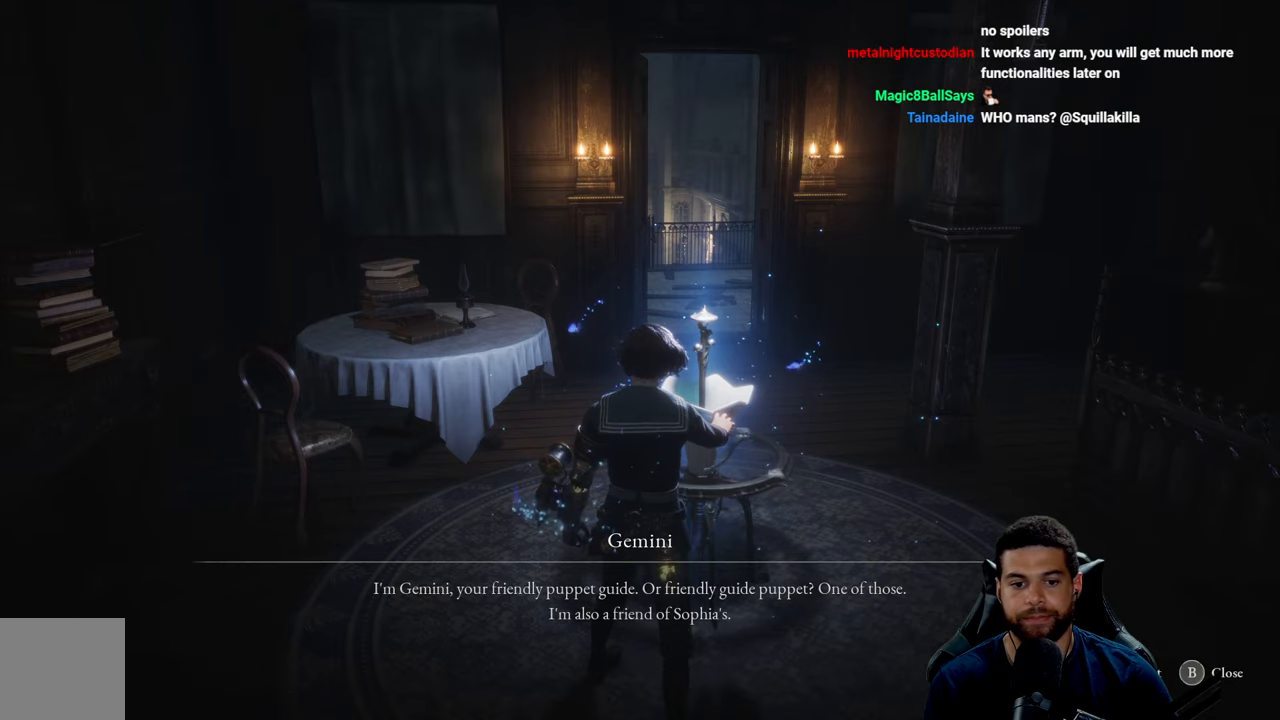
{"buttons": [], "left_stick": "center", "right_stick": "center", "events": []}
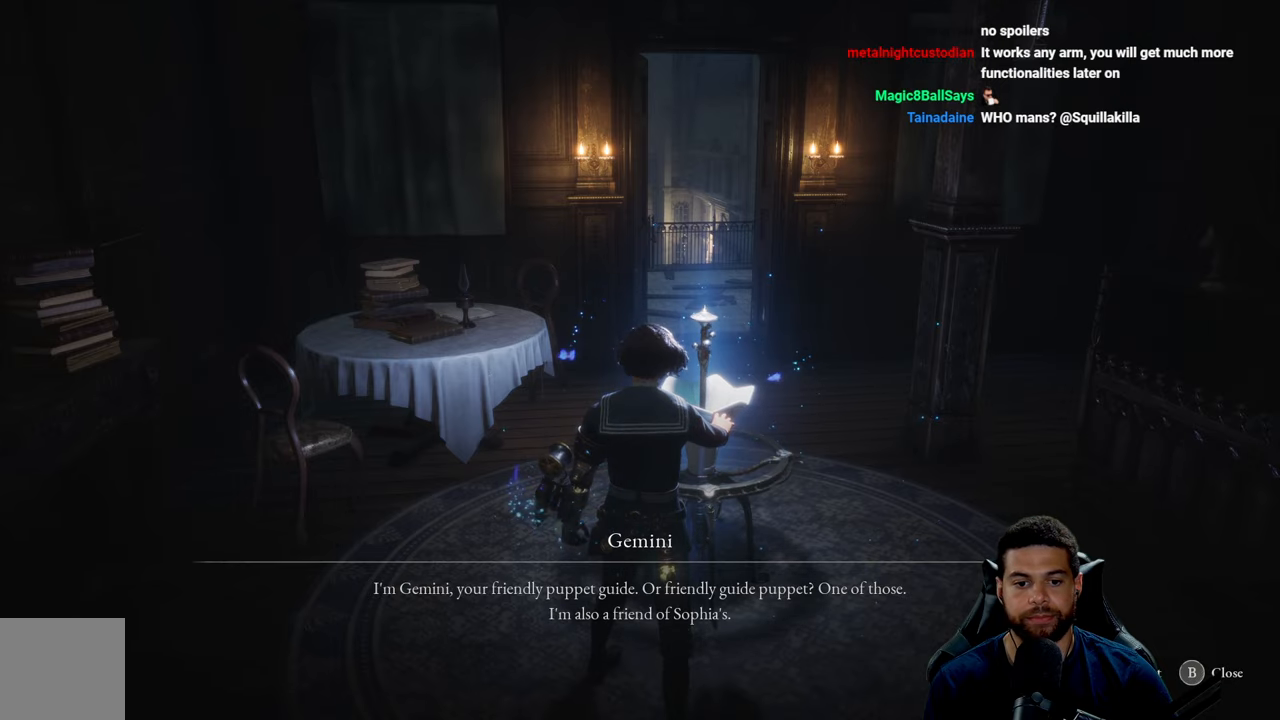
{"buttons": [], "left_stick": "center", "right_stick": "center", "events": []}
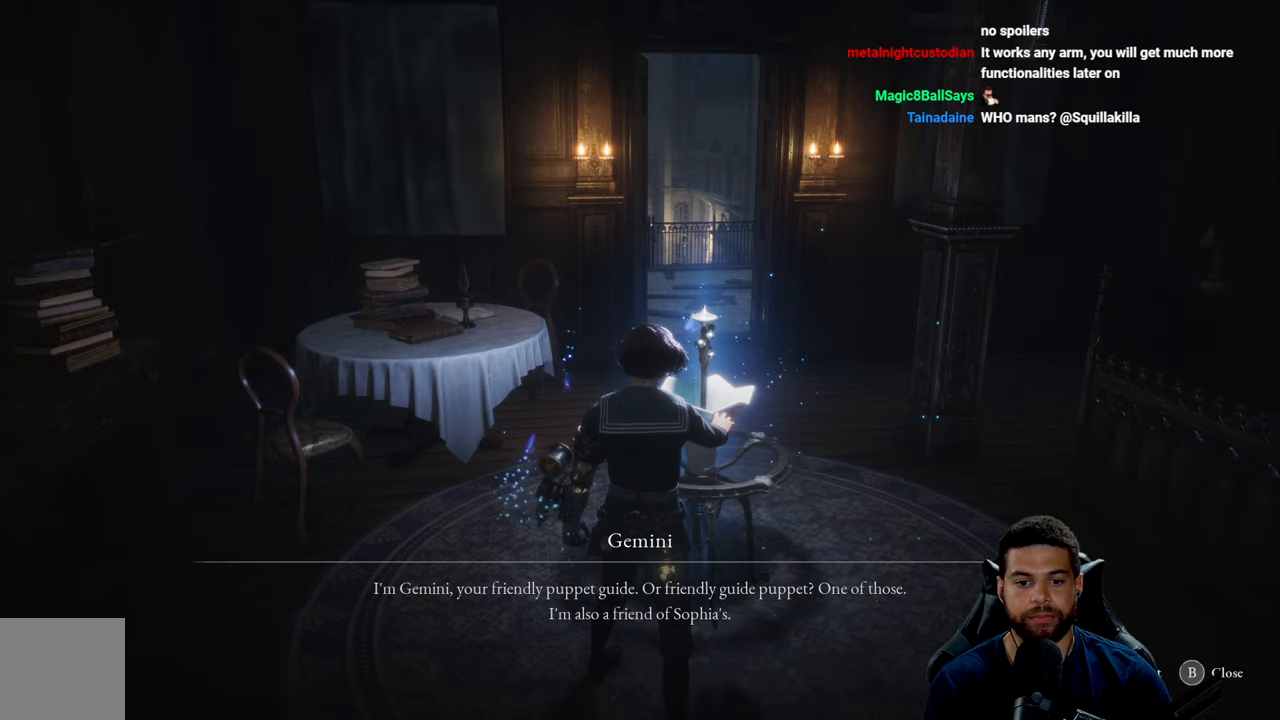
{"buttons": [], "left_stick": "center", "right_stick": "left", "events": [[467, "right_stick", "left"]]}
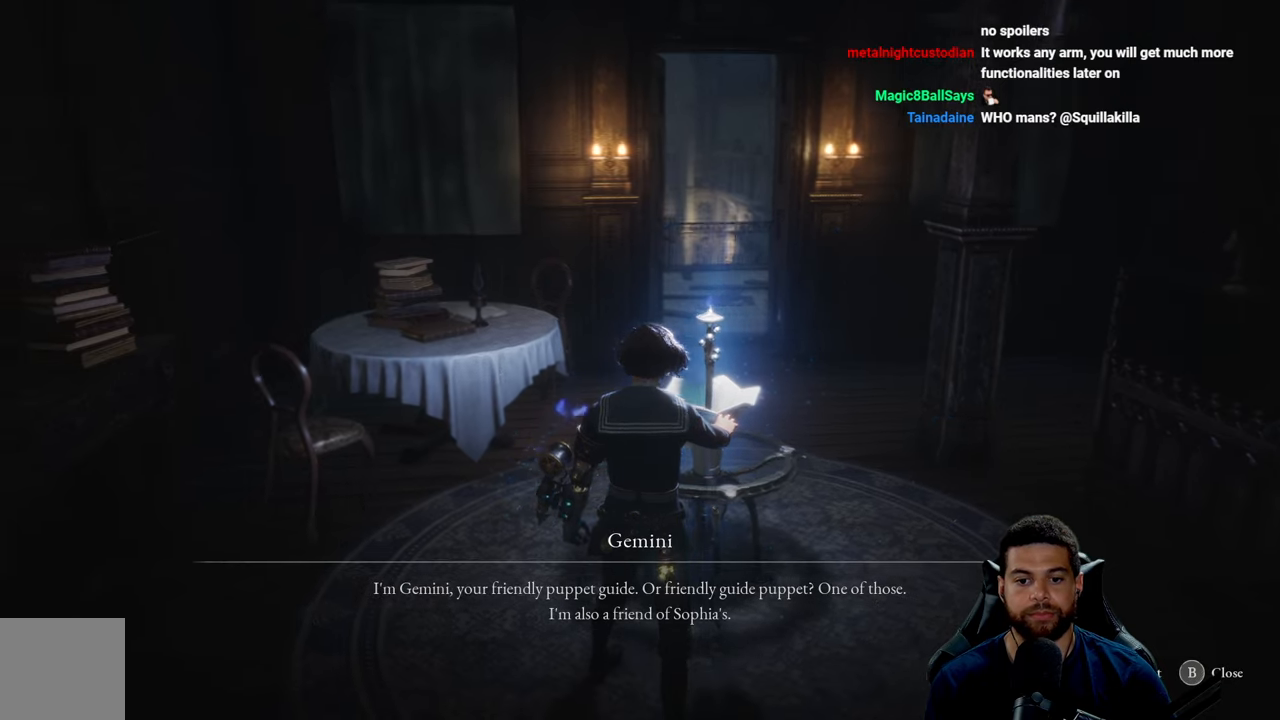
{"buttons": [], "left_stick": "center", "right_stick": "up-left", "events": [[367, "right_stick", "up-left"]]}
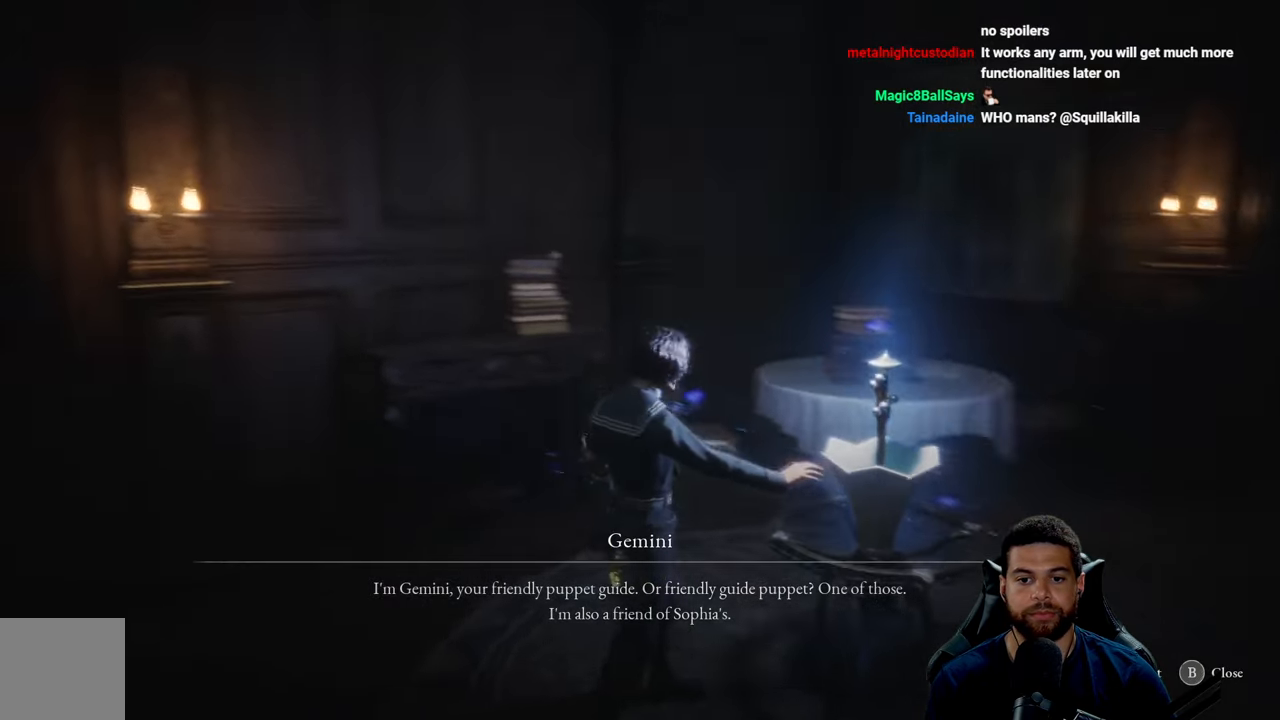
{"buttons": [], "left_stick": "center", "right_stick": "up-left", "events": []}
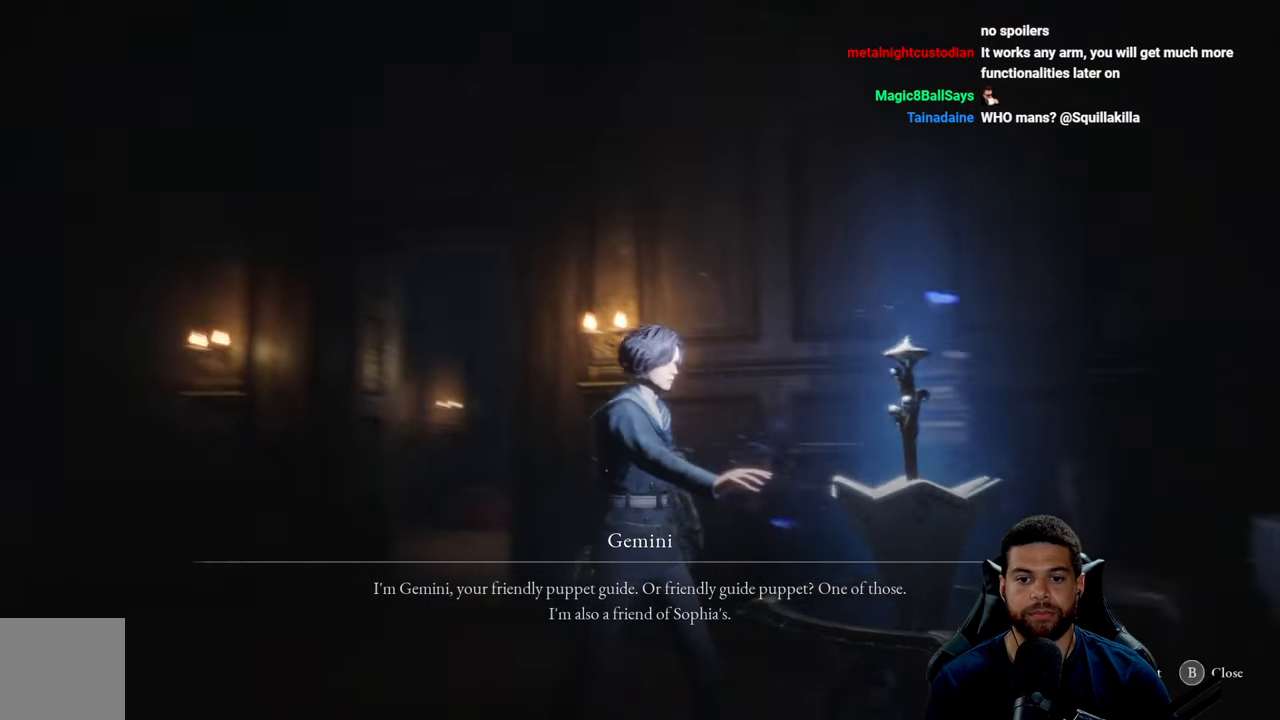
{"buttons": [], "left_stick": "center", "right_stick": "center", "events": [[134, "right_stick", "center"]]}
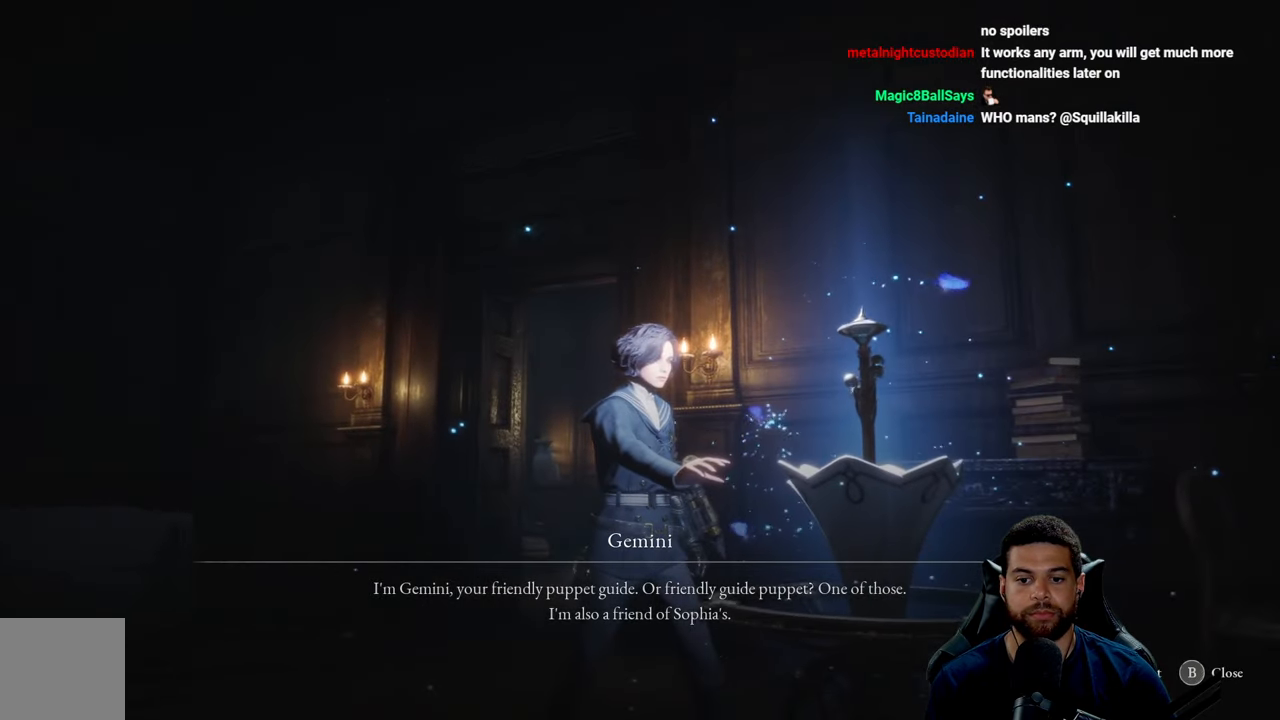
{"buttons": [], "left_stick": "center", "right_stick": "right", "events": [[67, "right_stick", "down-right"], [234, "right_stick", "center"], [367, "right_stick", "right"]]}
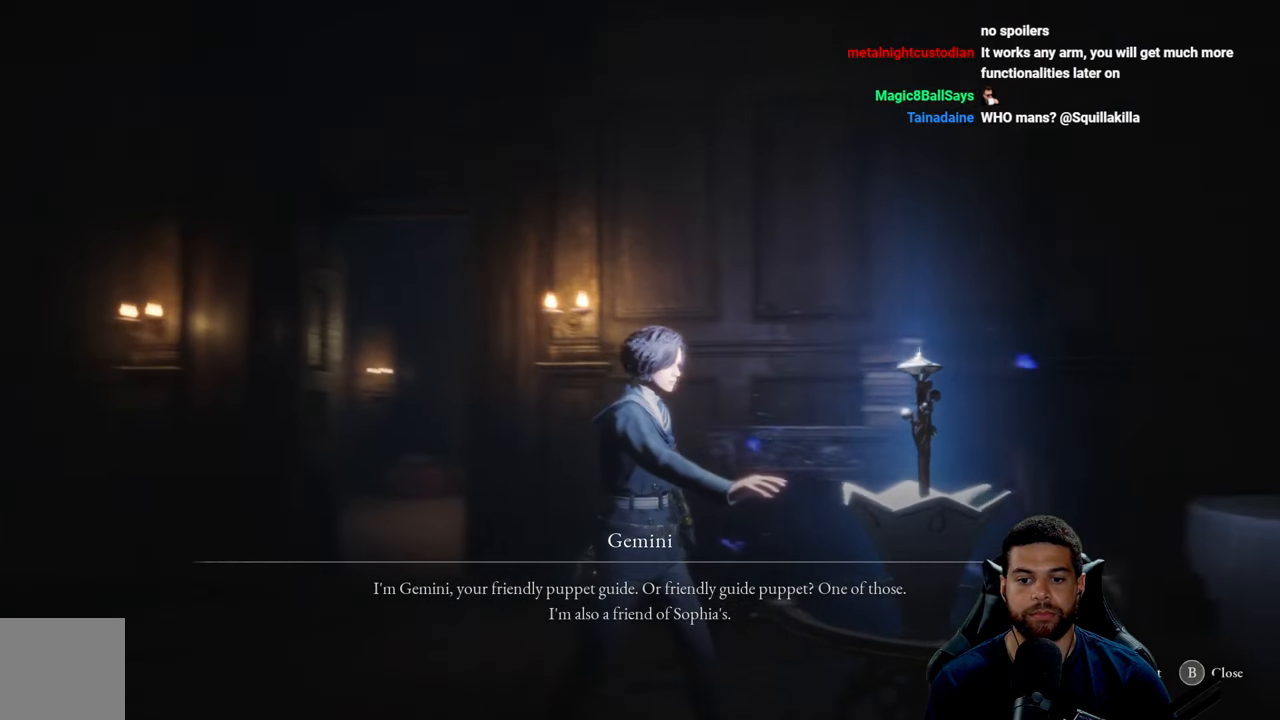
{"buttons": [], "left_stick": "center", "right_stick": "center", "events": [[50, "right_stick", "center"]]}
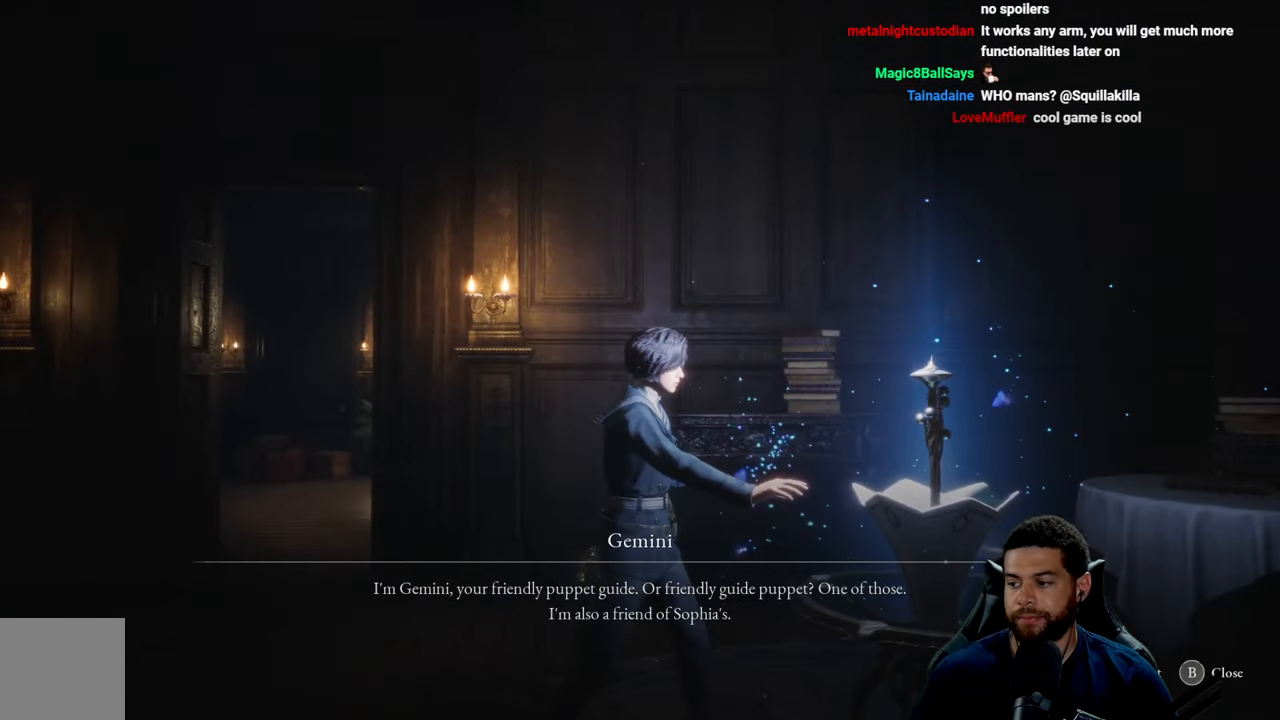
{"buttons": [], "left_stick": "center", "right_stick": "center", "events": []}
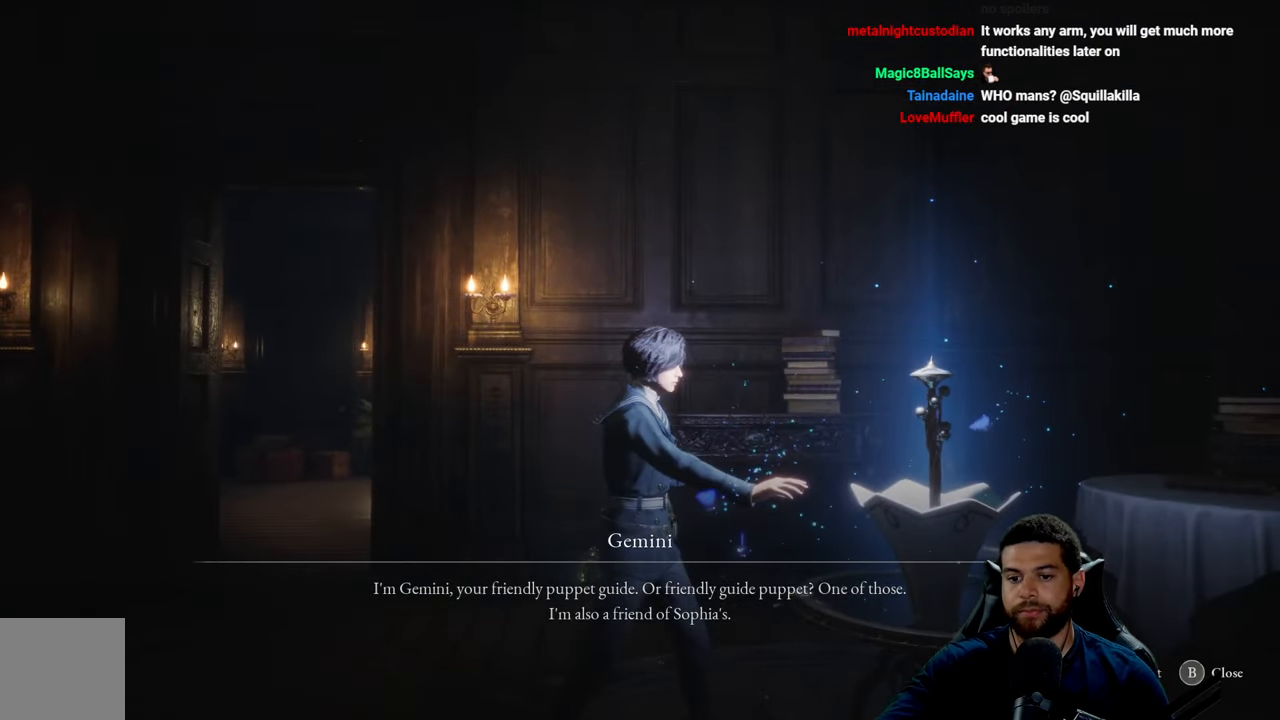
{"buttons": [], "left_stick": "center", "right_stick": "center", "events": []}
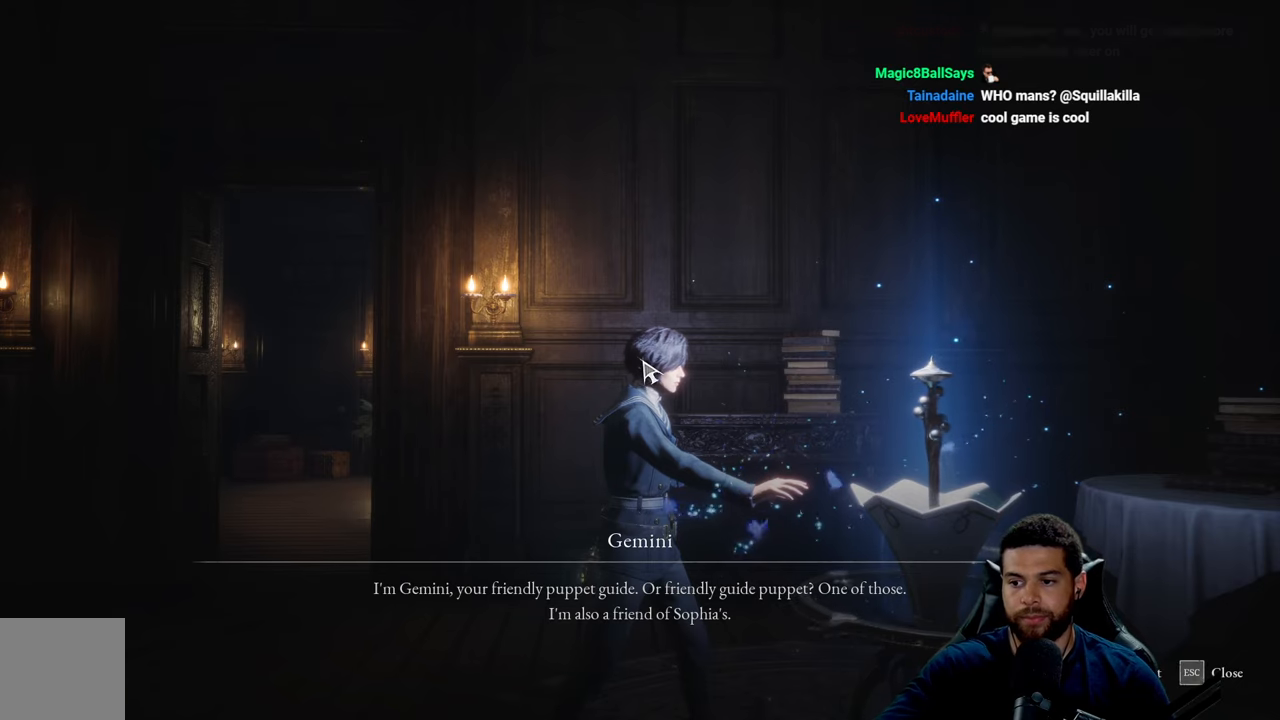
{"buttons": [], "left_stick": "center", "right_stick": "center", "events": []}
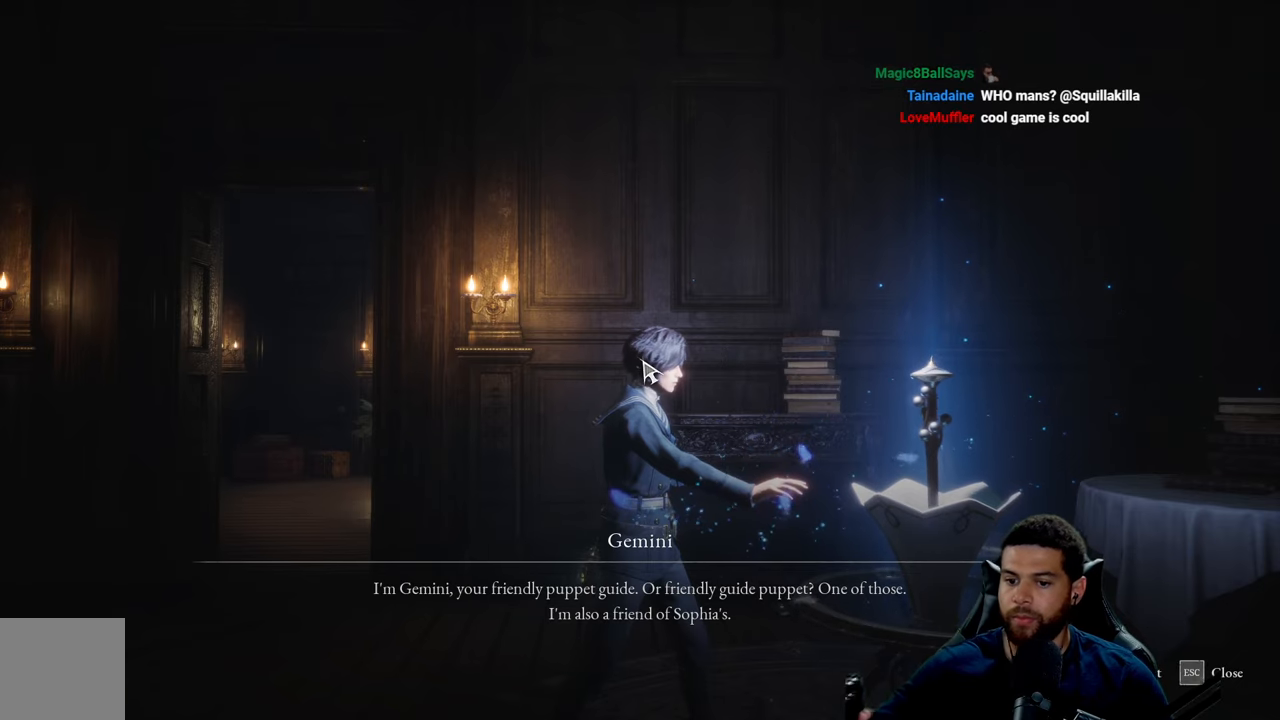
{"buttons": [], "left_stick": "center", "right_stick": "center", "events": []}
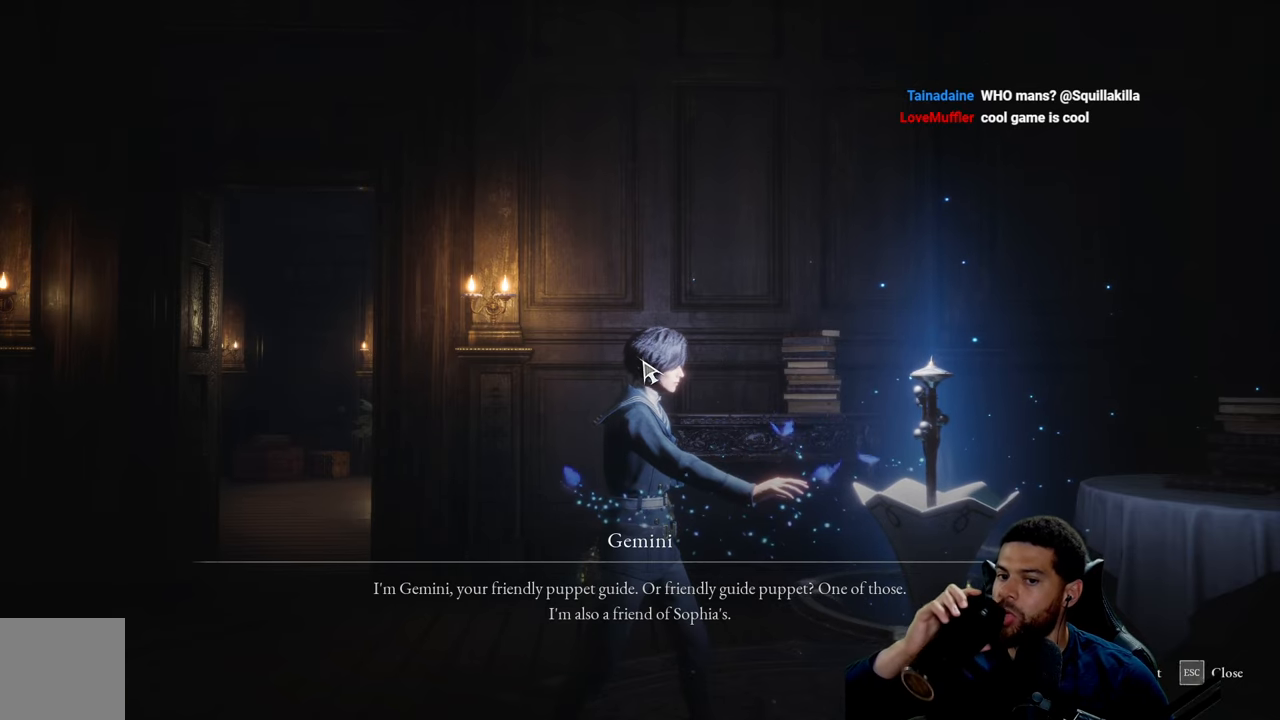
{"buttons": [], "left_stick": "center", "right_stick": "center", "events": []}
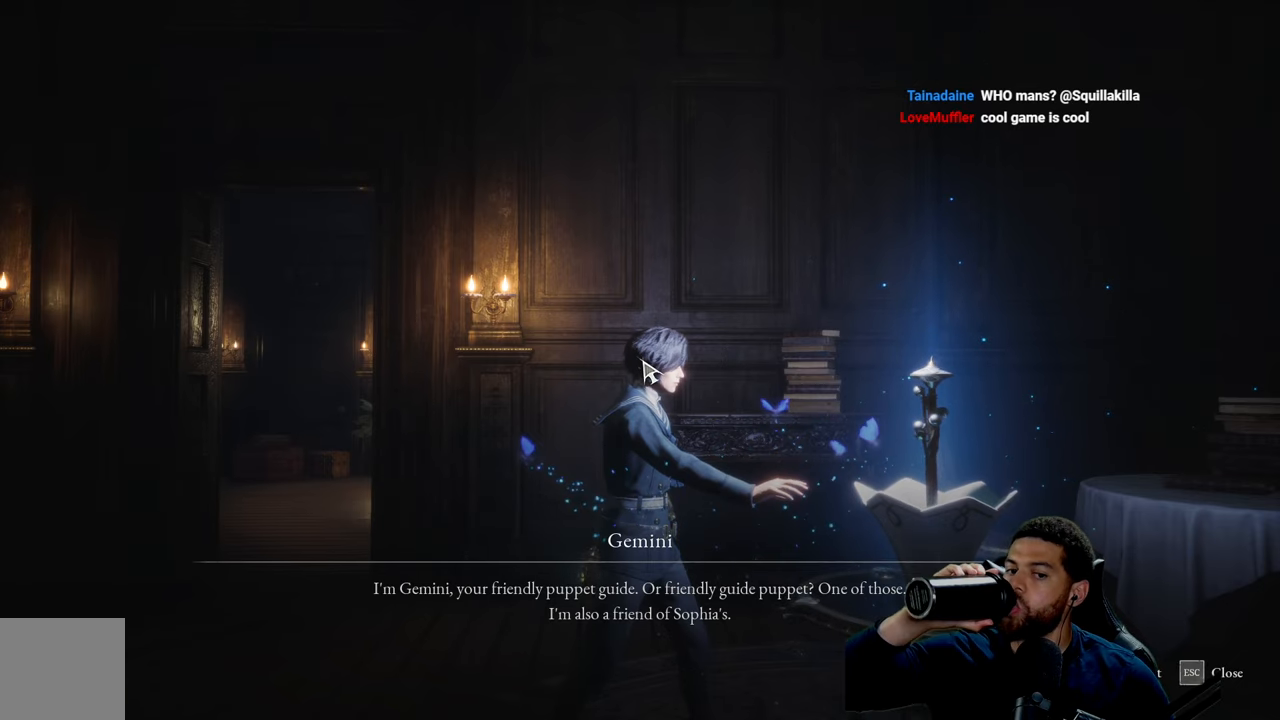
{"buttons": [], "left_stick": "center", "right_stick": "center", "events": []}
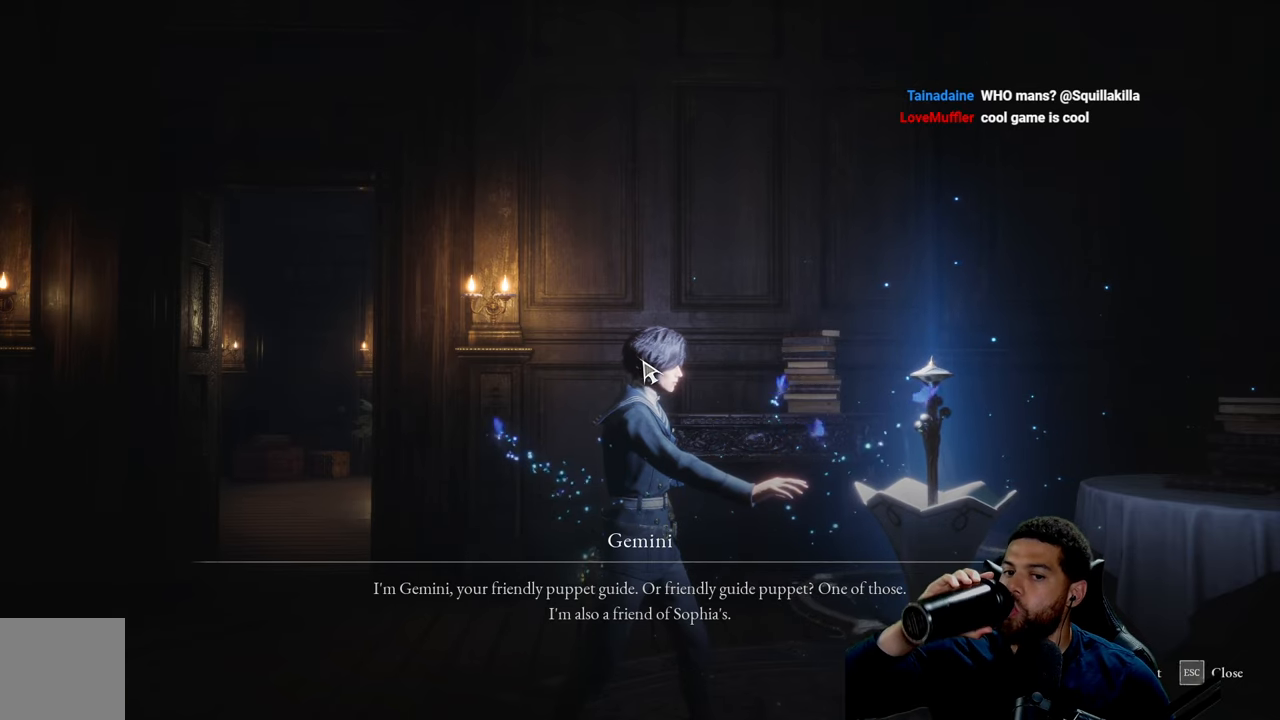
{"buttons": [], "left_stick": "center", "right_stick": "center", "events": []}
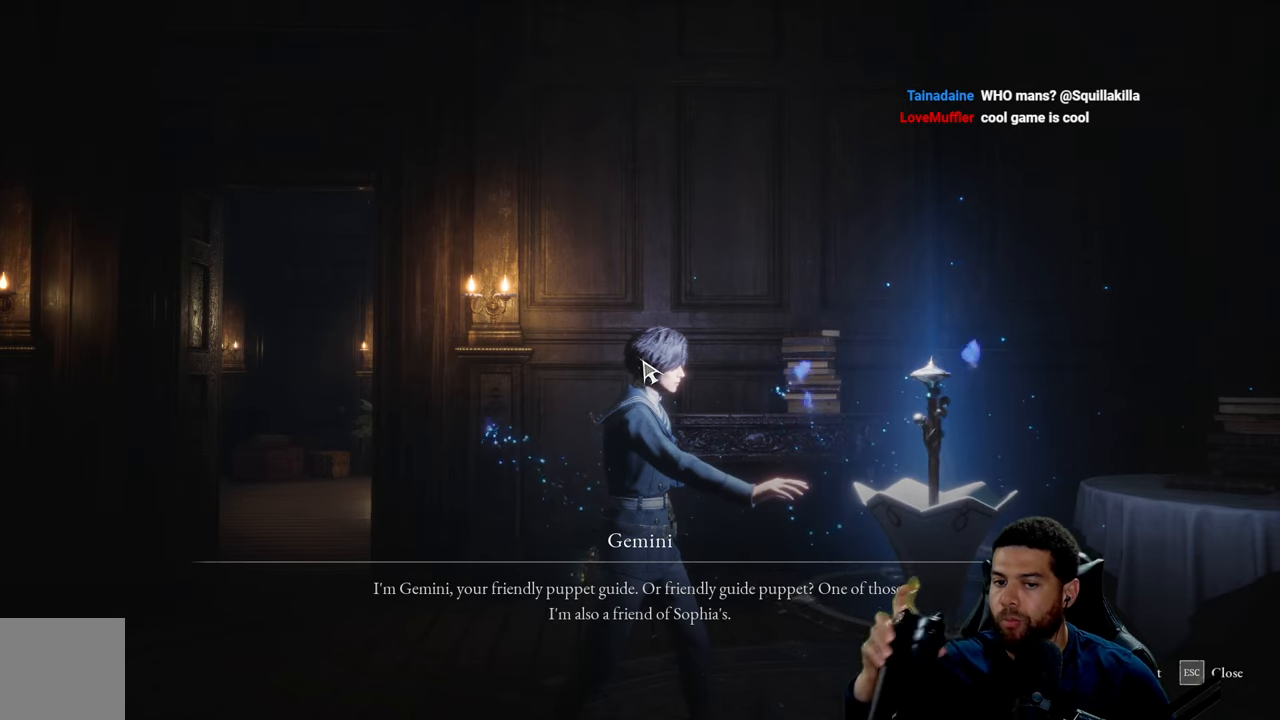
{"buttons": [], "left_stick": "center", "right_stick": "center", "events": [[50, "right_stick", "up-left"], [150, "right_stick", "center"]]}
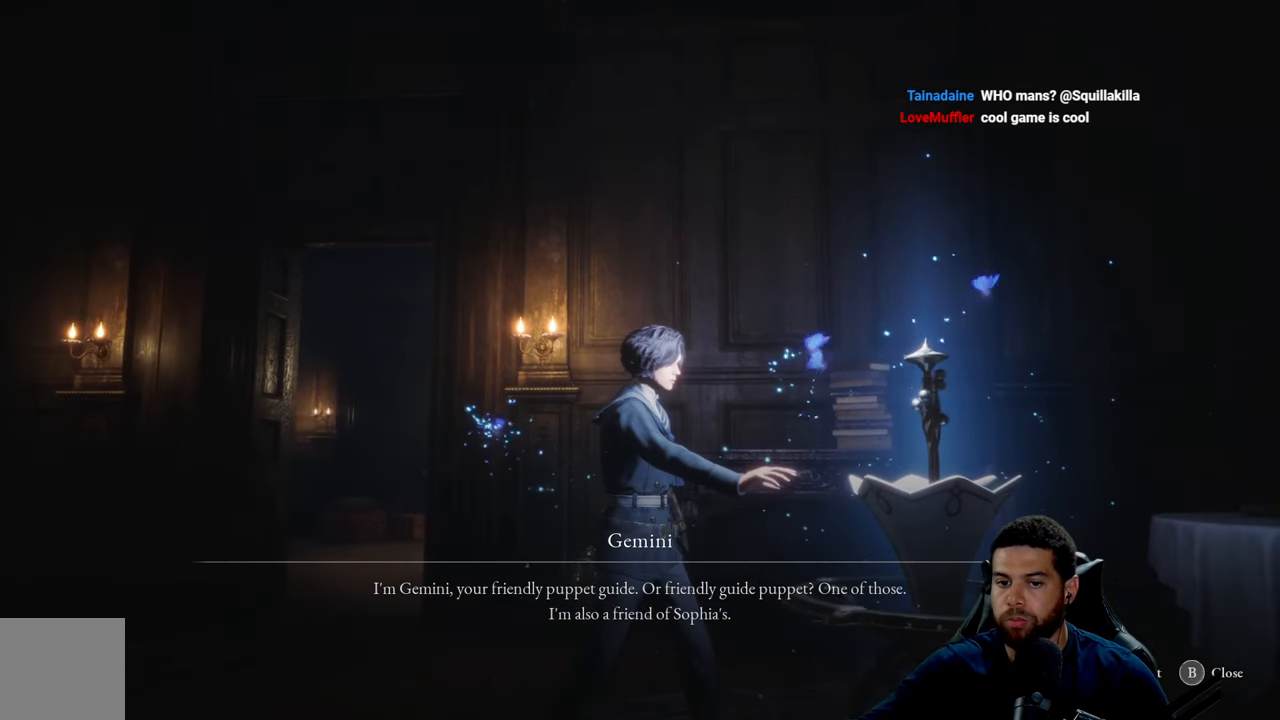
{"buttons": [], "left_stick": "center", "right_stick": "center", "events": []}
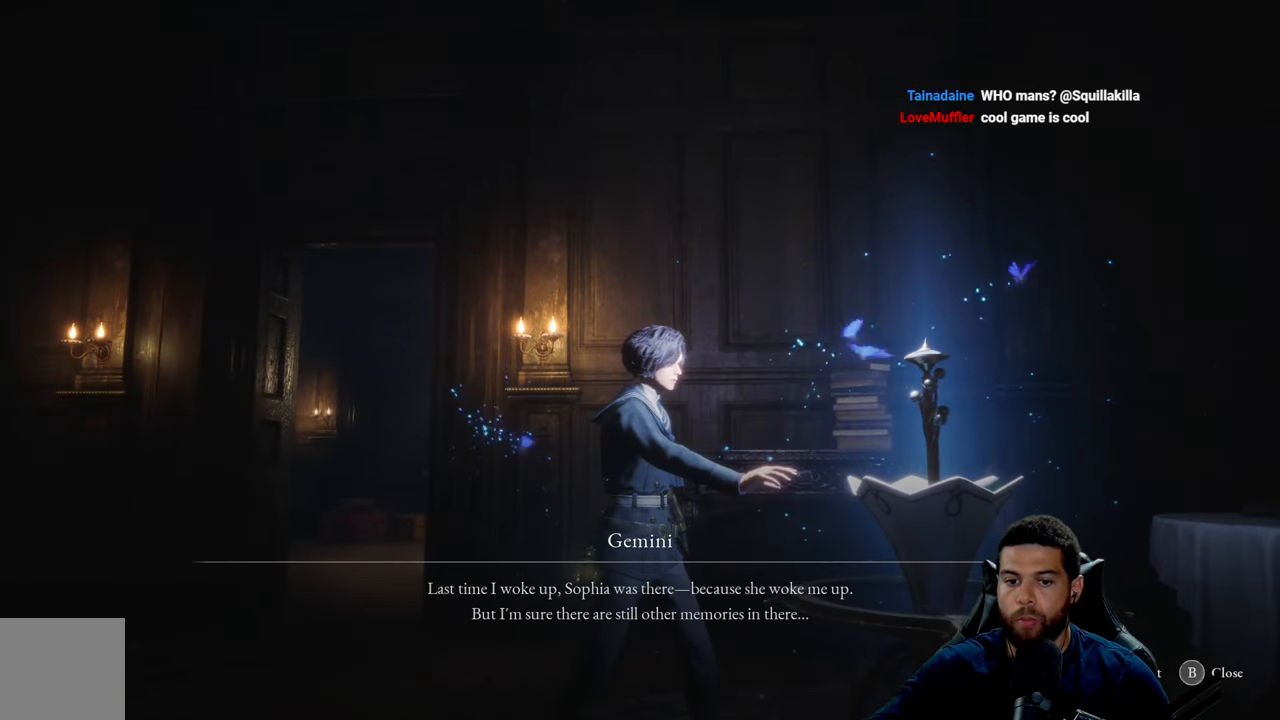
{"buttons": [], "left_stick": "center", "right_stick": "center", "events": []}
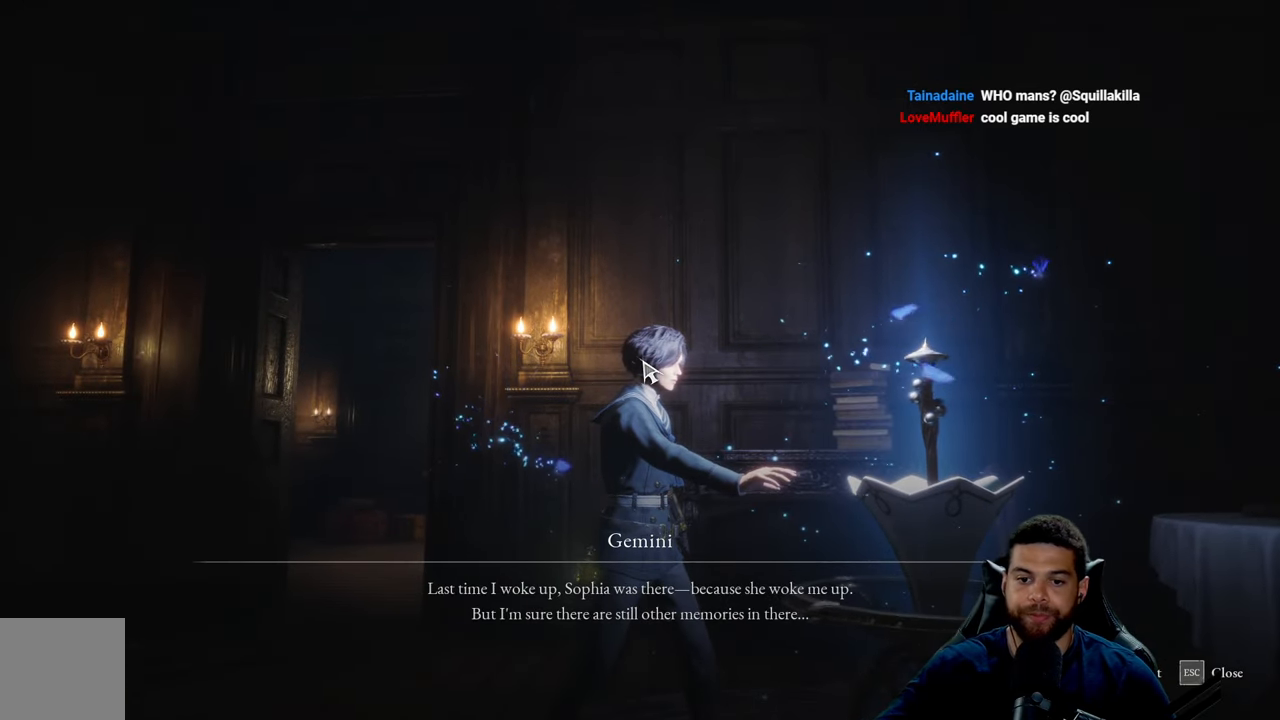
{"buttons": [], "left_stick": "center", "right_stick": "center", "events": []}
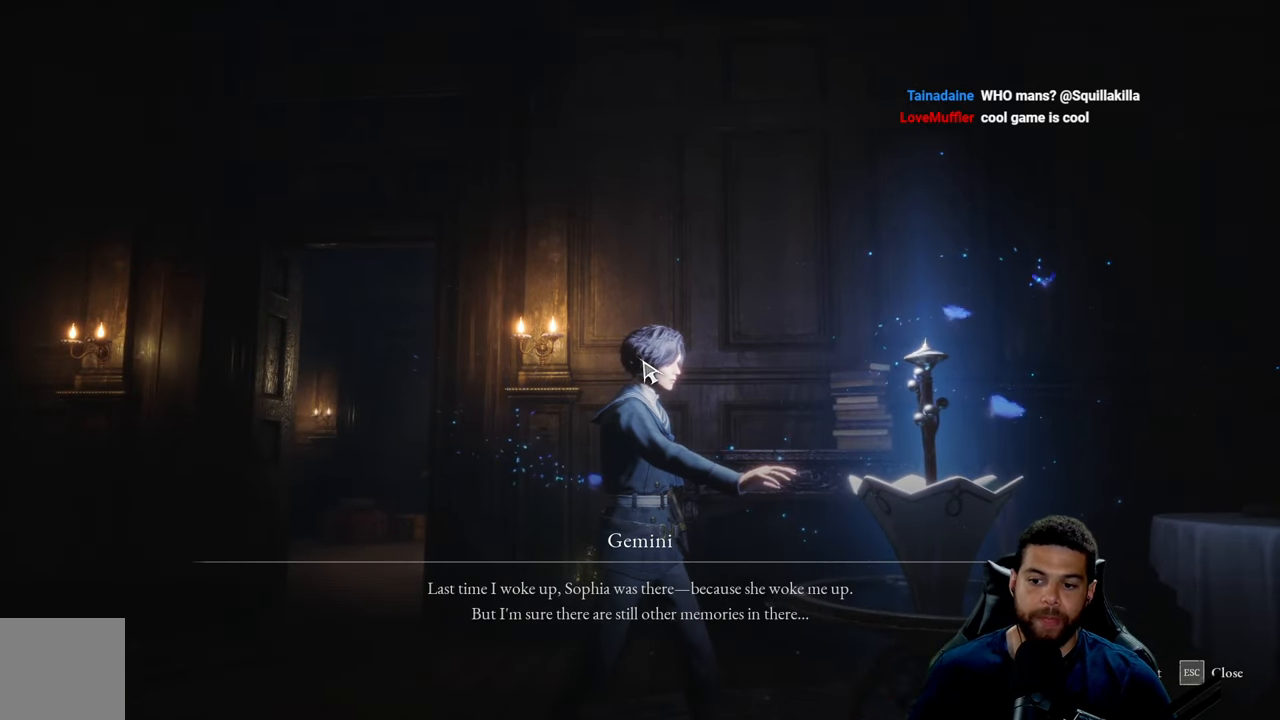
{"buttons": [], "left_stick": "center", "right_stick": "center", "events": []}
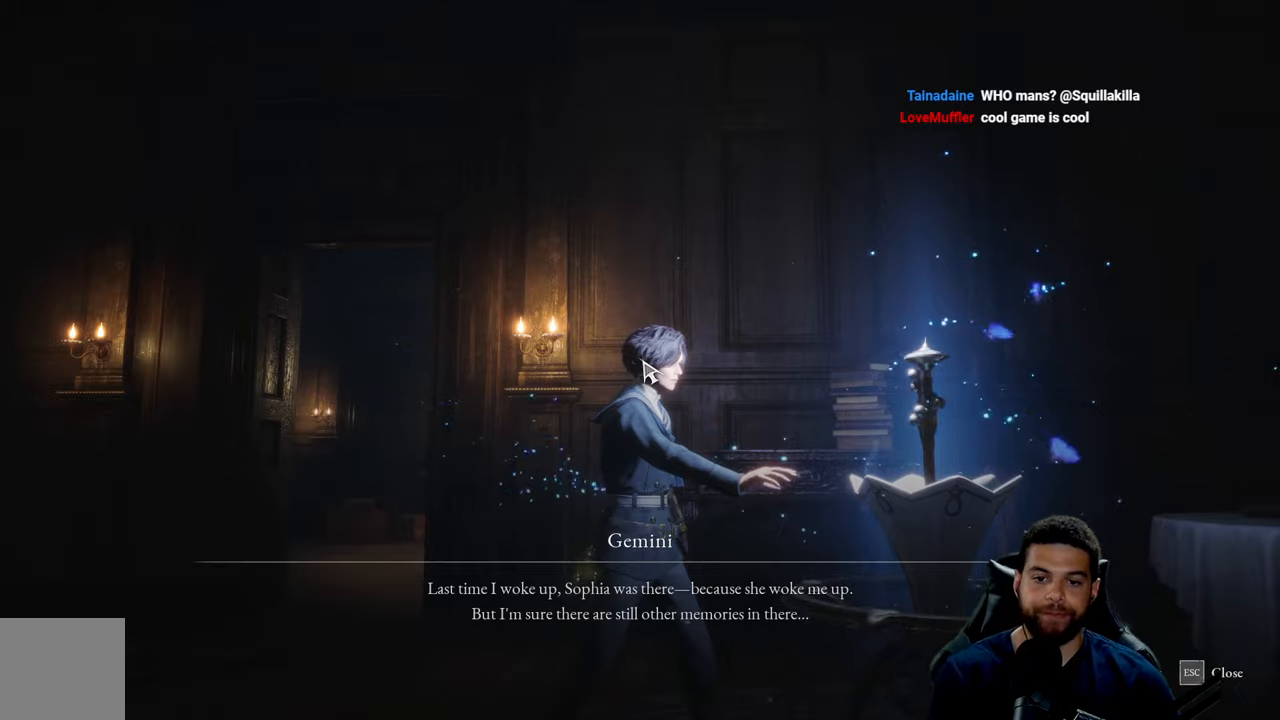
{"buttons": [], "left_stick": "center", "right_stick": "down-right", "events": [[50, "right_stick", "right"], [500, "right_stick", "down-right"]]}
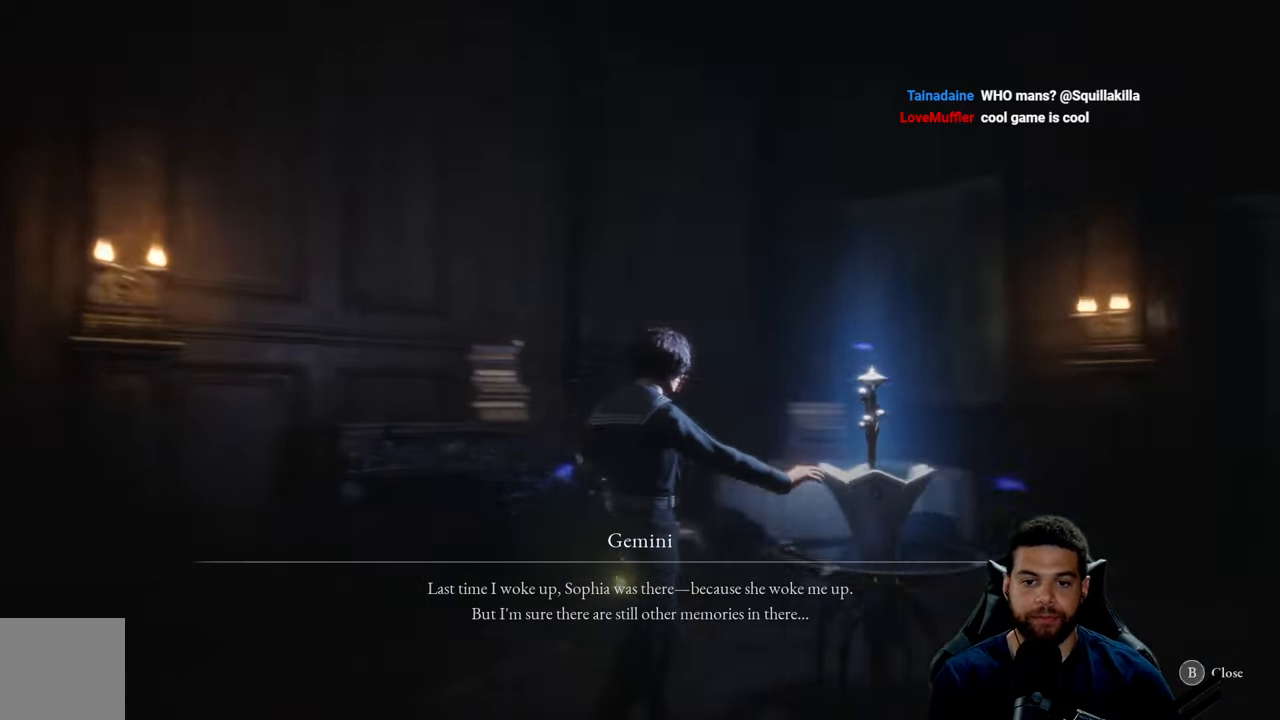
{"buttons": [], "left_stick": "center", "right_stick": "right", "events": [[267, "right_stick", "right"]]}
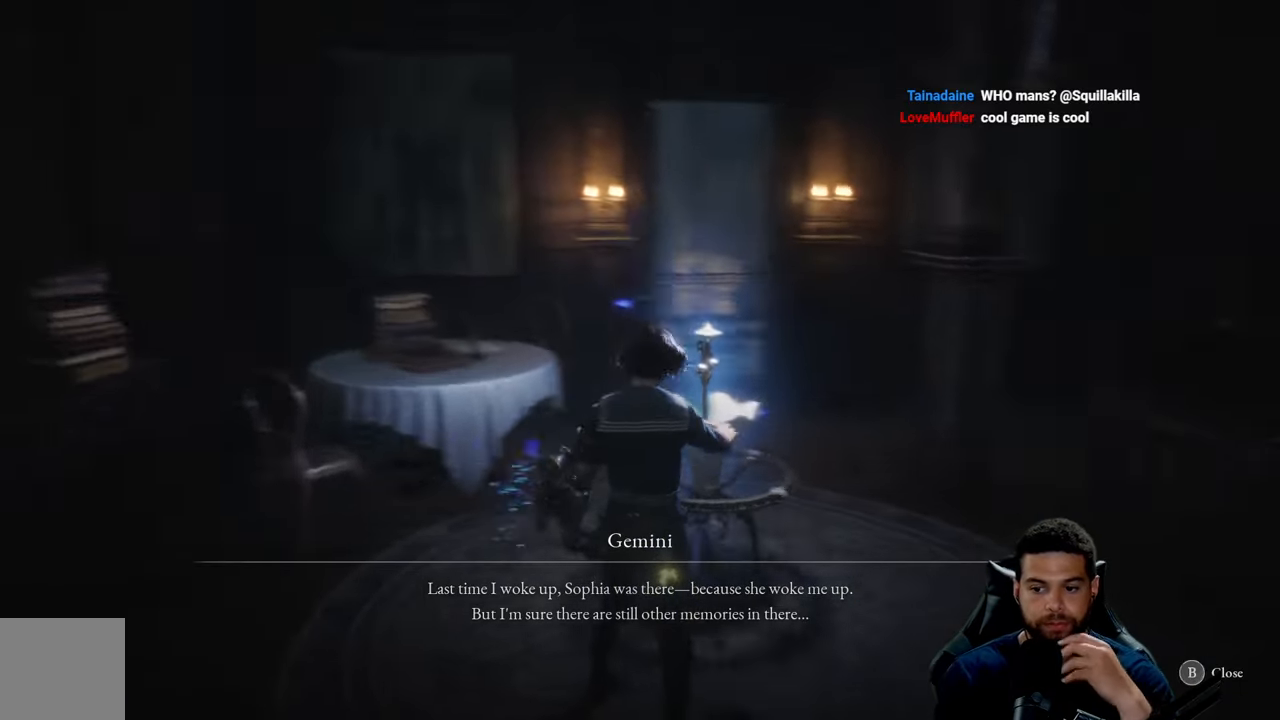
{"buttons": [], "left_stick": "center", "right_stick": "down-right", "events": [[117, "right_stick", "up-right"], [433, "right_stick", "down-right"]]}
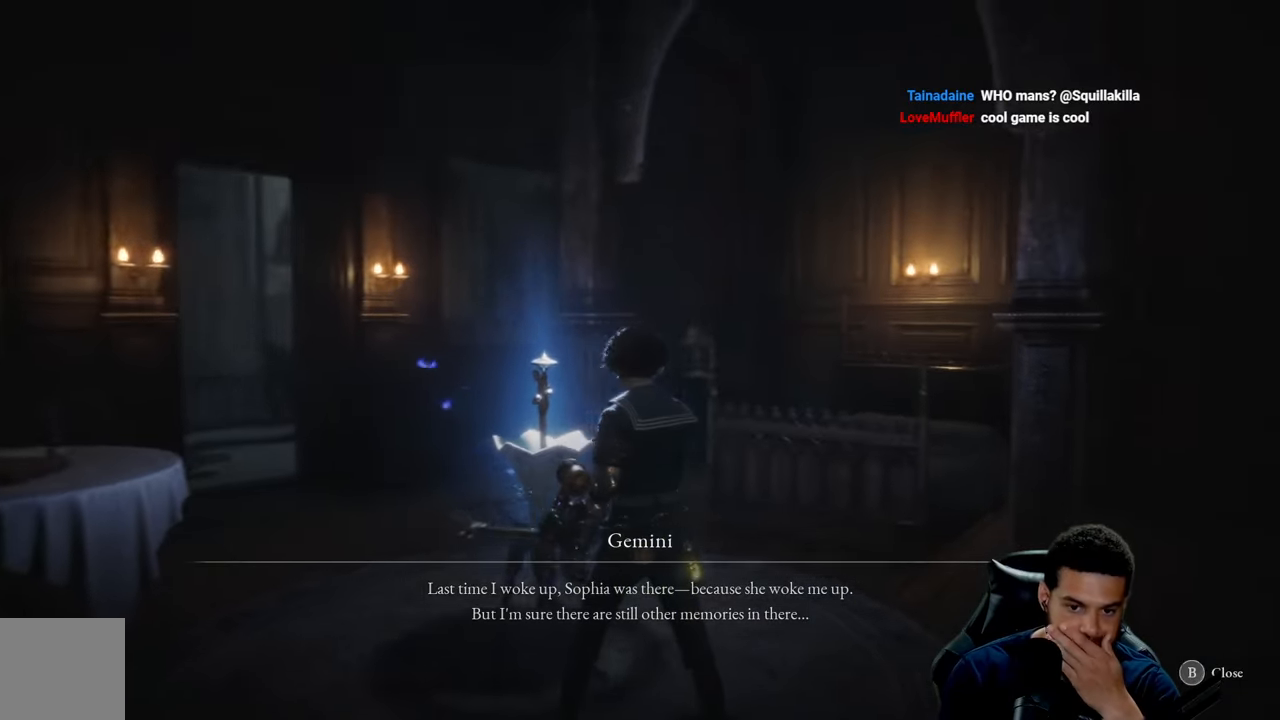
{"buttons": [], "left_stick": "center", "right_stick": "right", "events": [[367, "right_stick", "right"]]}
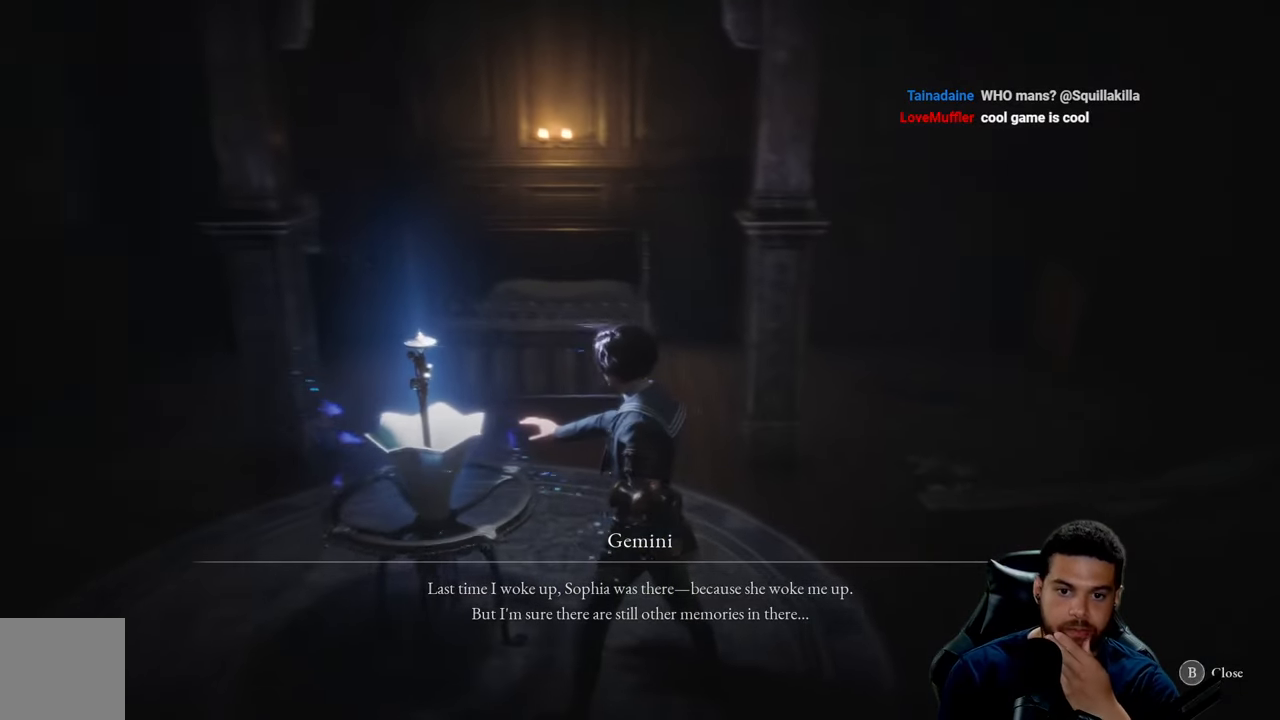
{"buttons": [], "left_stick": "center", "right_stick": "right", "events": []}